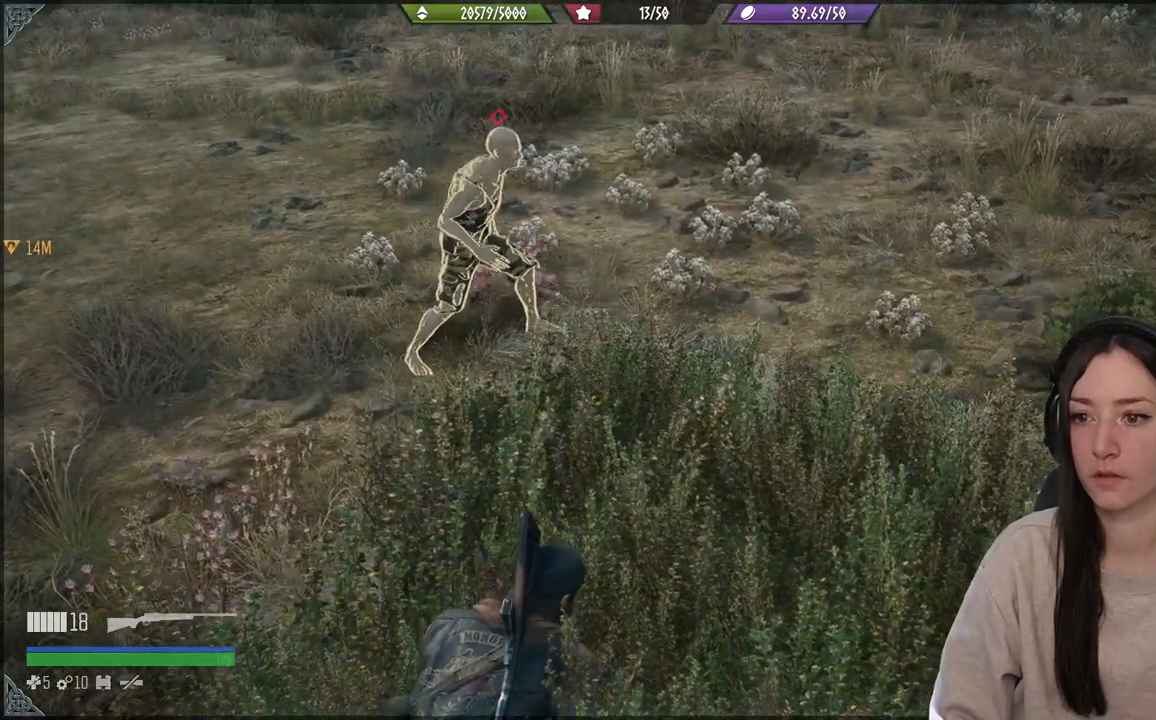
Gameplay with a controller (Xbox layout); each line is a JSON object with the inputs held at the frame after it. "events" lists button and stick changes between this image and that frame as [ms after this image, input, new state], when the widget could be followed in between. Not read: L3.
{"buttons": [], "left_stick": "center", "right_stick": "right", "events": [[133, "right_stick", "right"]]}
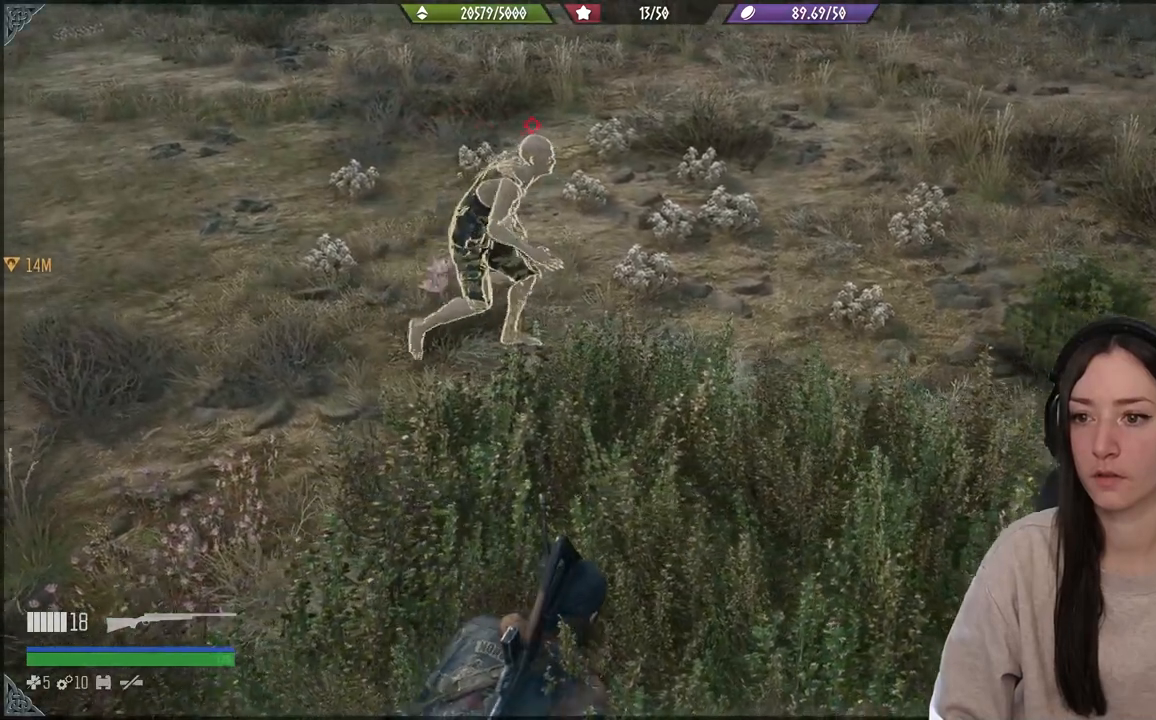
{"buttons": [], "left_stick": "center", "right_stick": "right", "events": []}
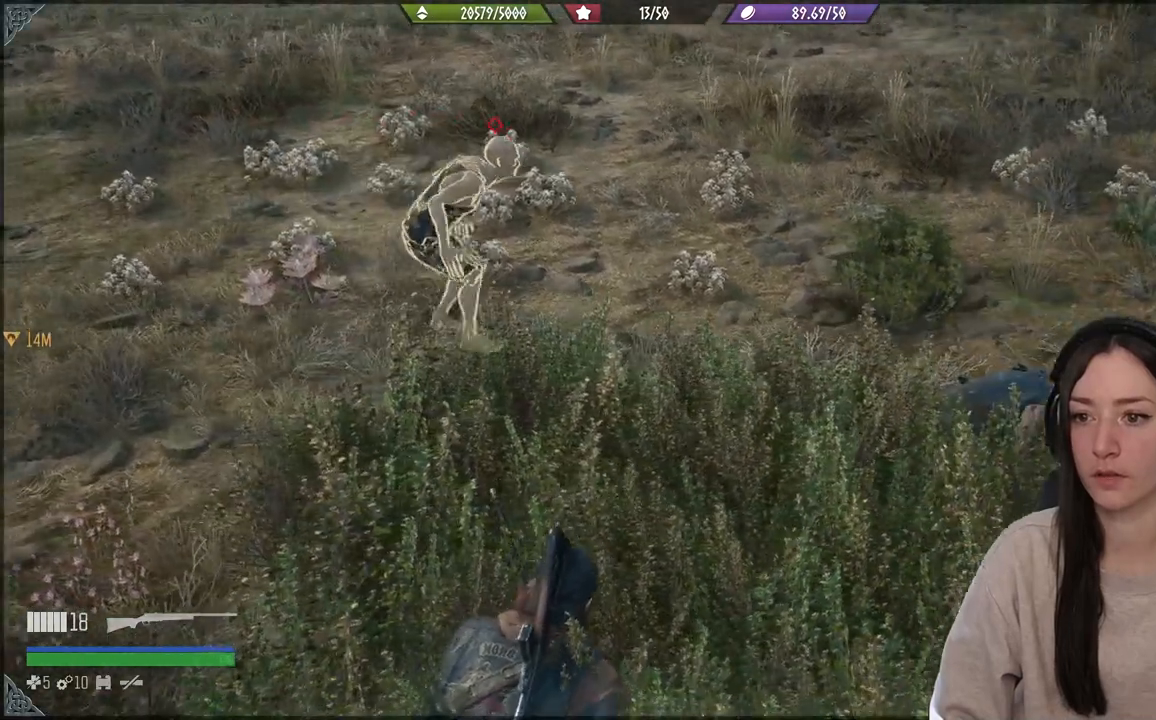
{"buttons": [], "left_stick": "center", "right_stick": "right", "events": []}
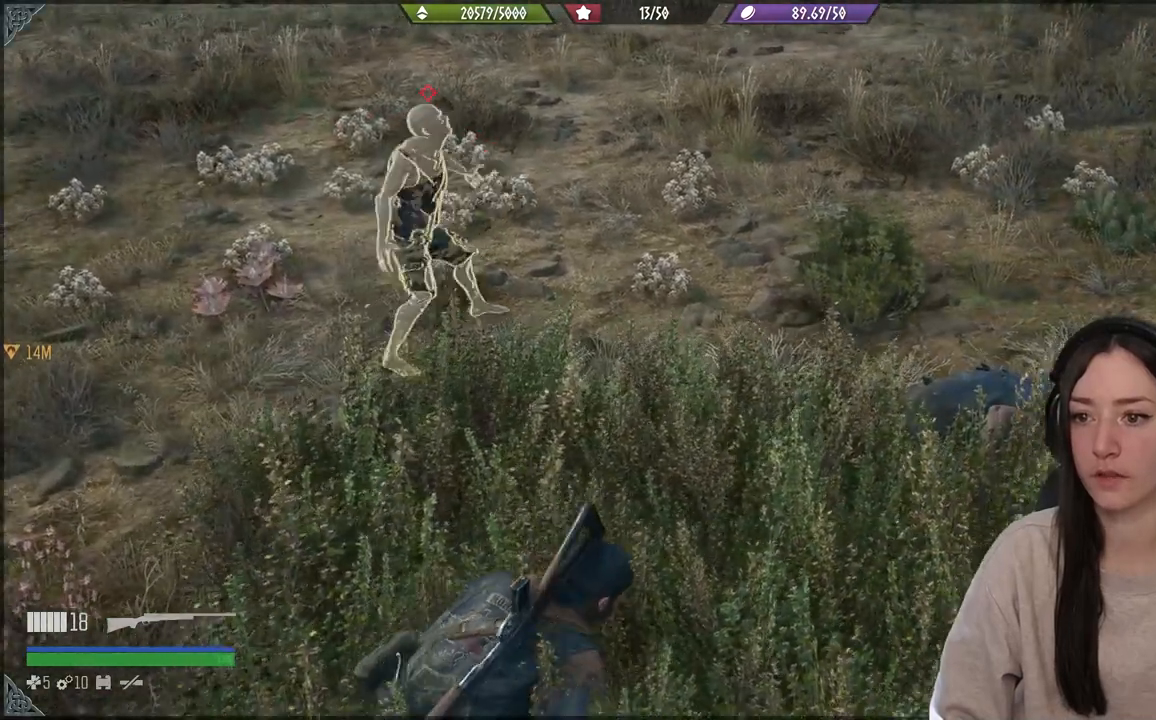
{"buttons": [], "left_stick": "center", "right_stick": "center", "events": [[250, "right_stick", "center"]]}
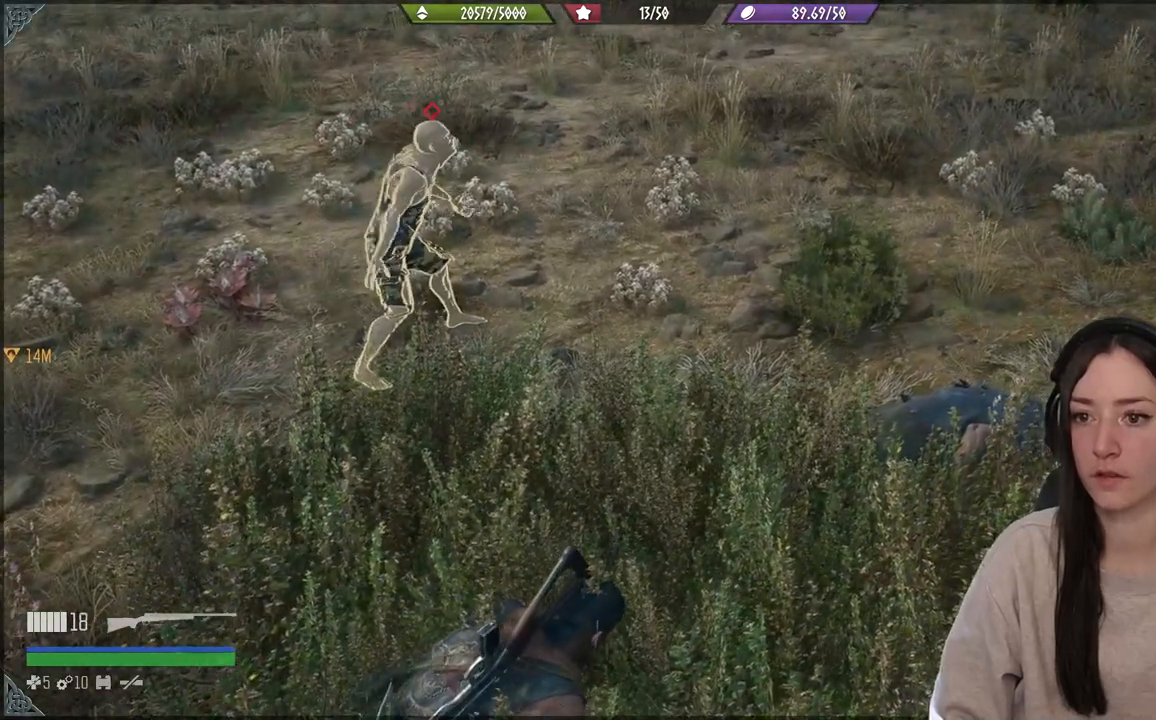
{"buttons": [], "left_stick": "center", "right_stick": "center", "events": []}
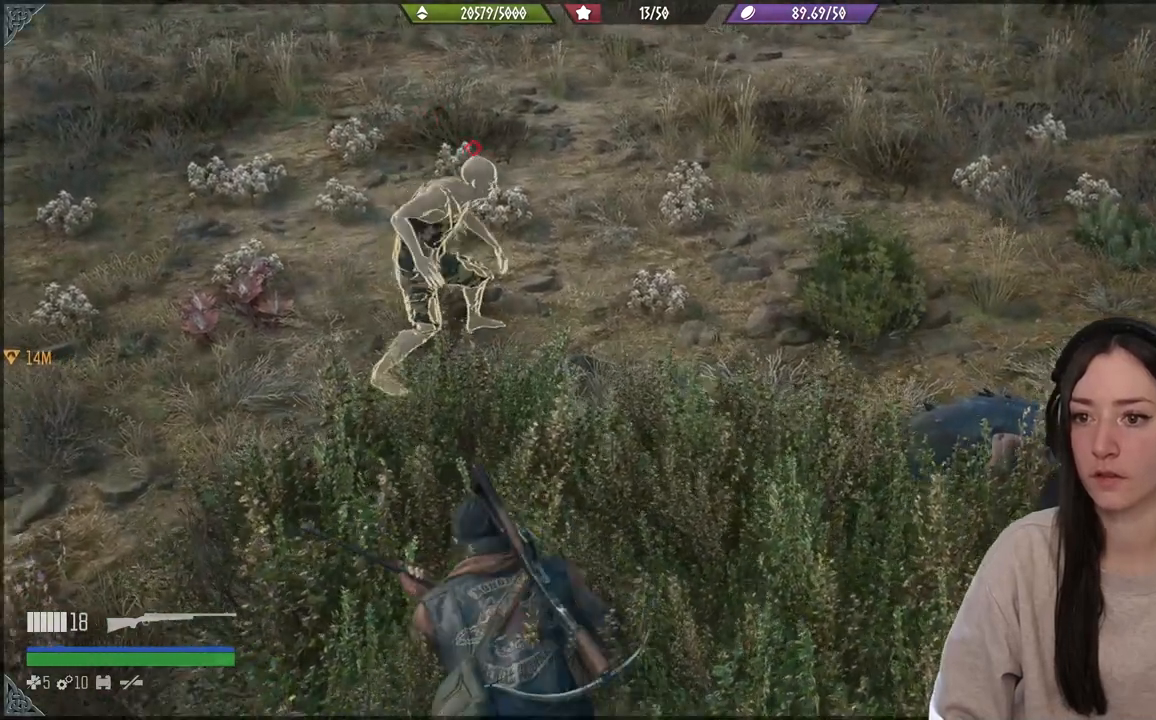
{"buttons": [], "left_stick": "center", "right_stick": "center", "events": [[33, "left_stick", "up-left"], [133, "left_stick", "center"]]}
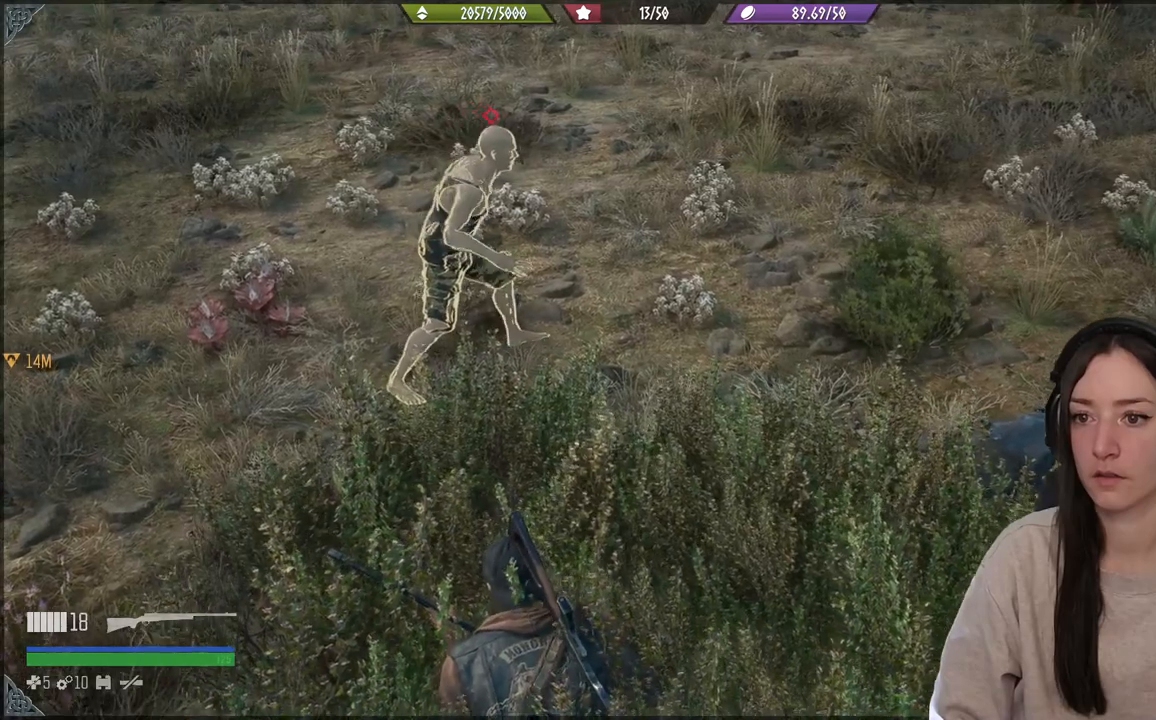
{"buttons": [], "left_stick": "center", "right_stick": "center", "events": []}
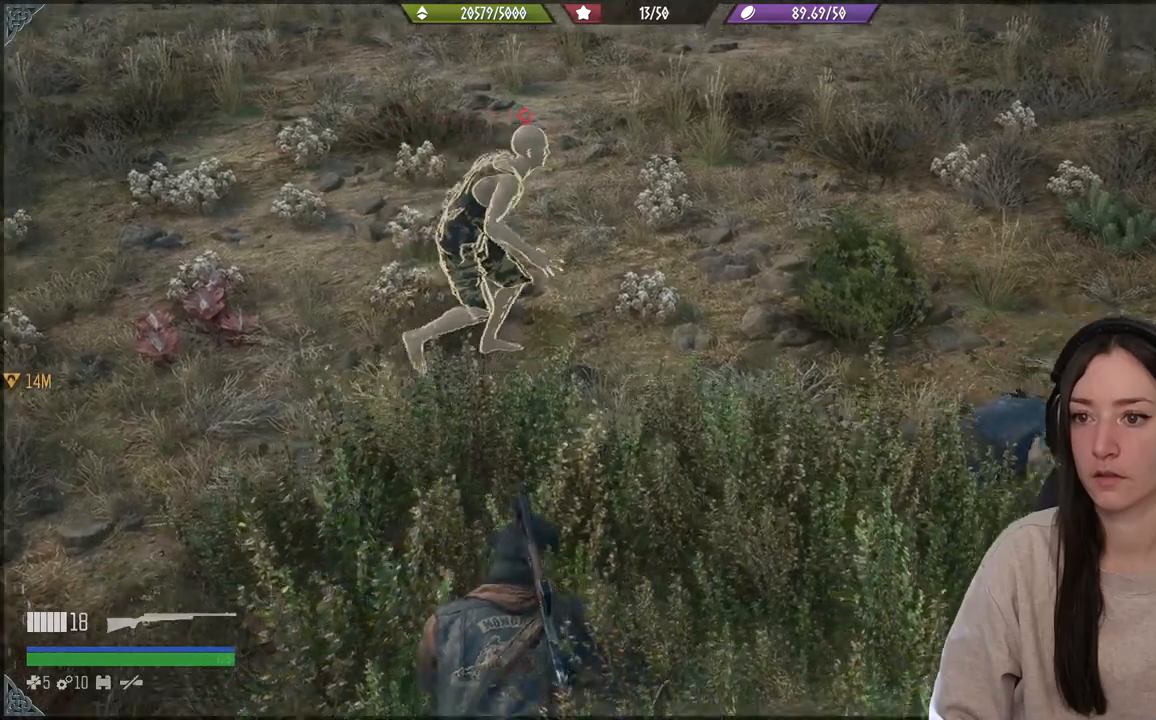
{"buttons": [], "left_stick": "center", "right_stick": "center", "events": [[150, "right_stick", "right"], [233, "right_stick", "center"]]}
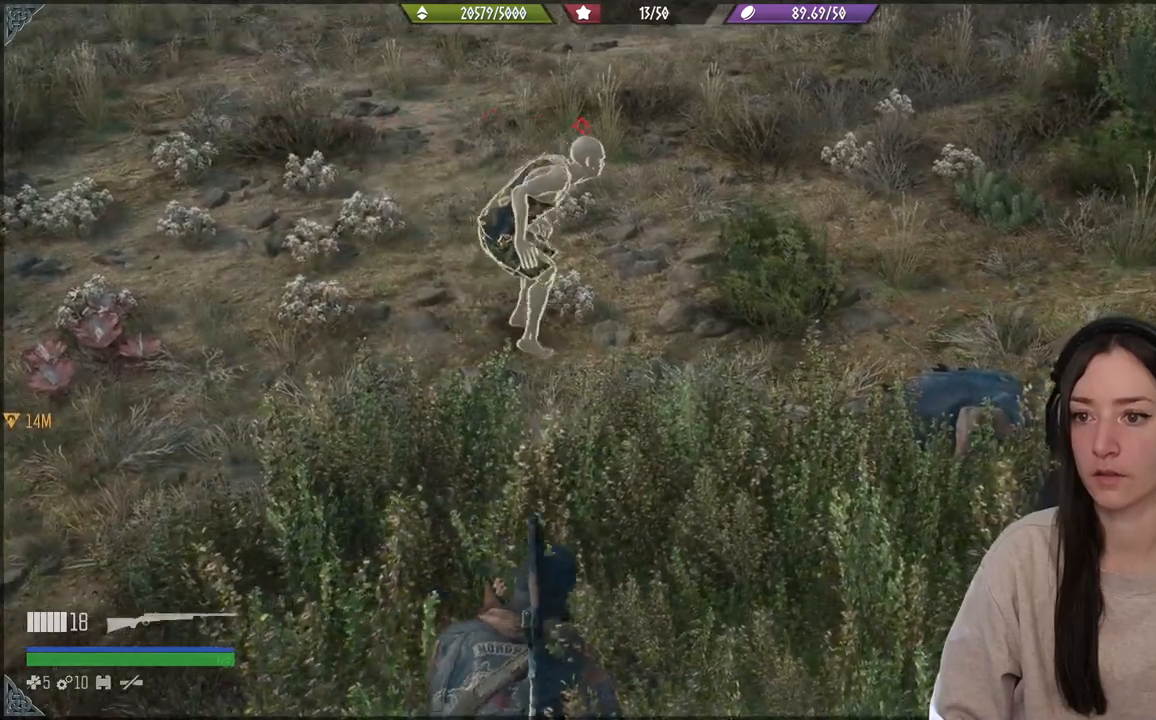
{"buttons": [], "left_stick": "center", "right_stick": "center", "events": []}
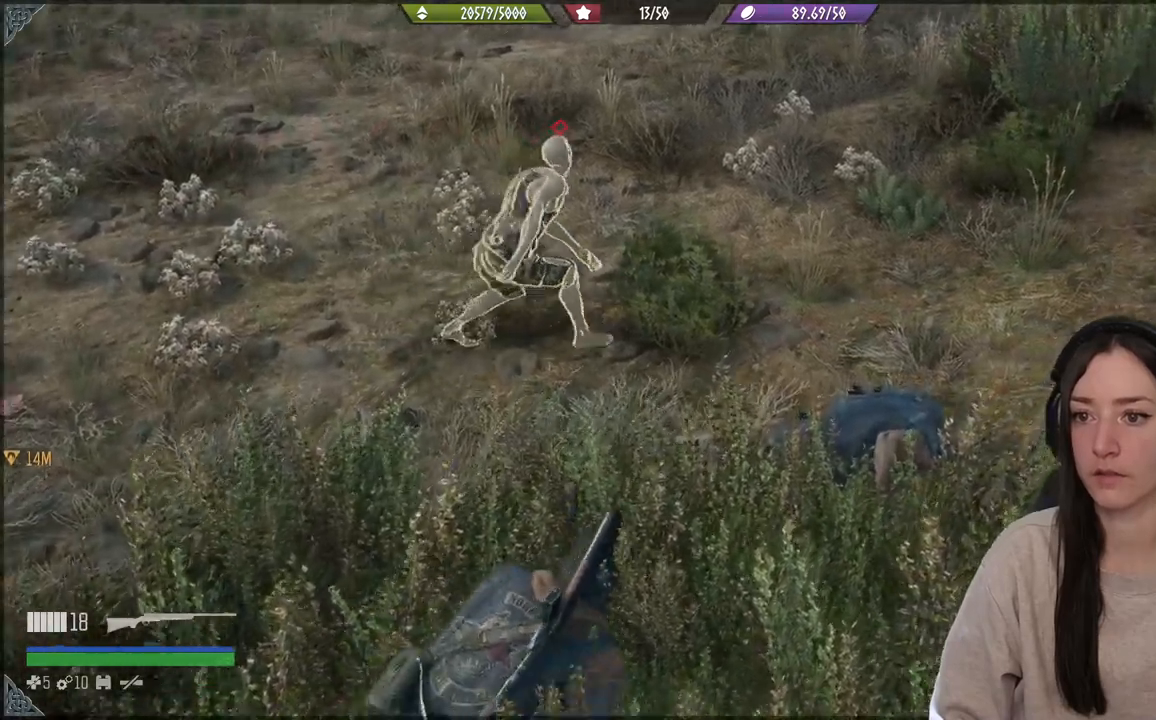
{"buttons": [], "left_stick": "up", "right_stick": "center", "events": [[17, "left_stick", "up"]]}
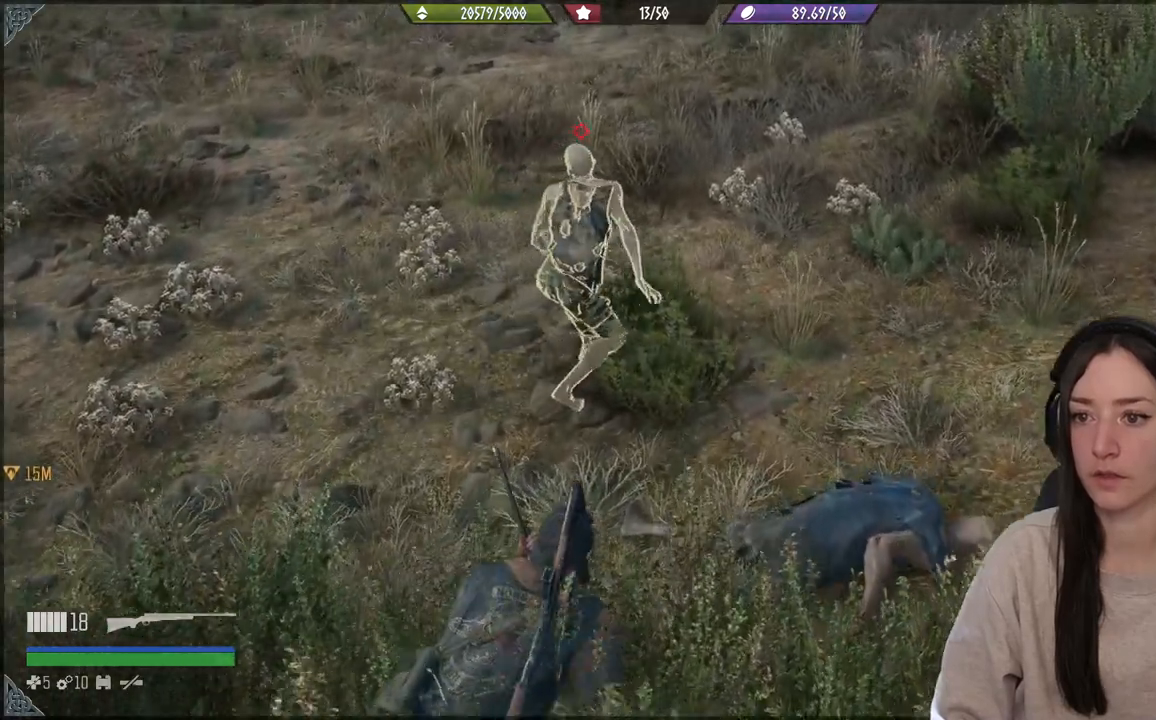
{"buttons": [], "left_stick": "up", "right_stick": "center", "events": []}
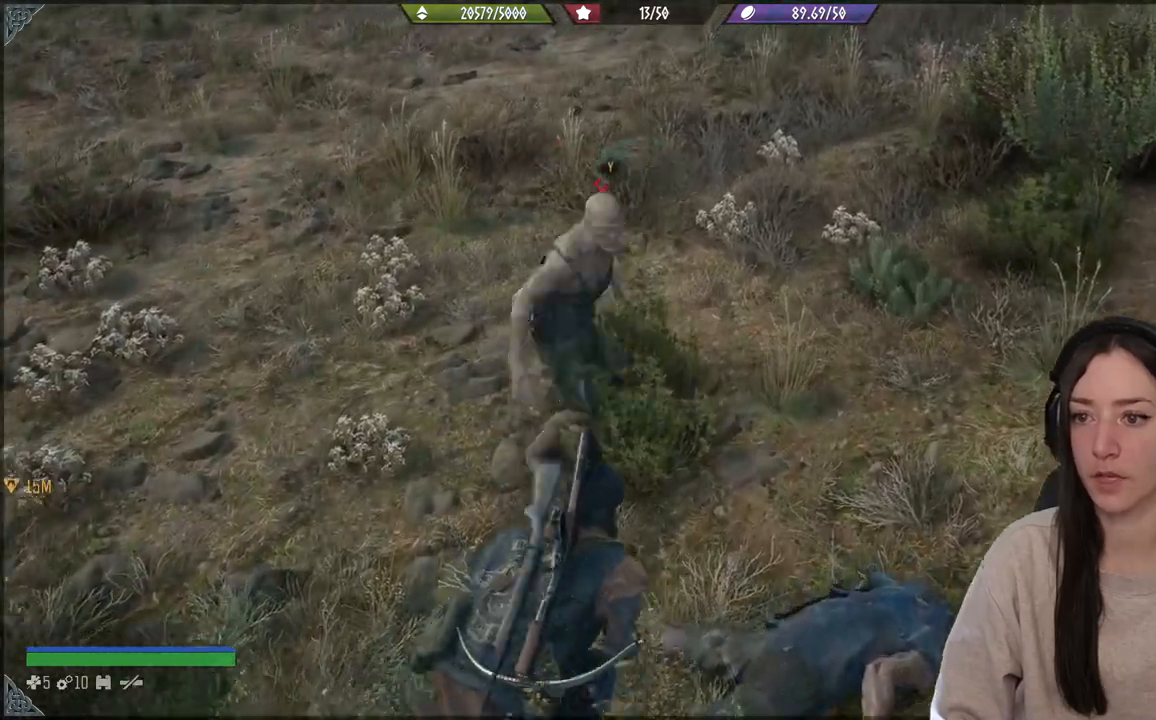
{"buttons": [], "left_stick": "center", "right_stick": "center", "events": [[33, "Y", "down"], [117, "Y", "up"], [483, "left_stick", "center"]]}
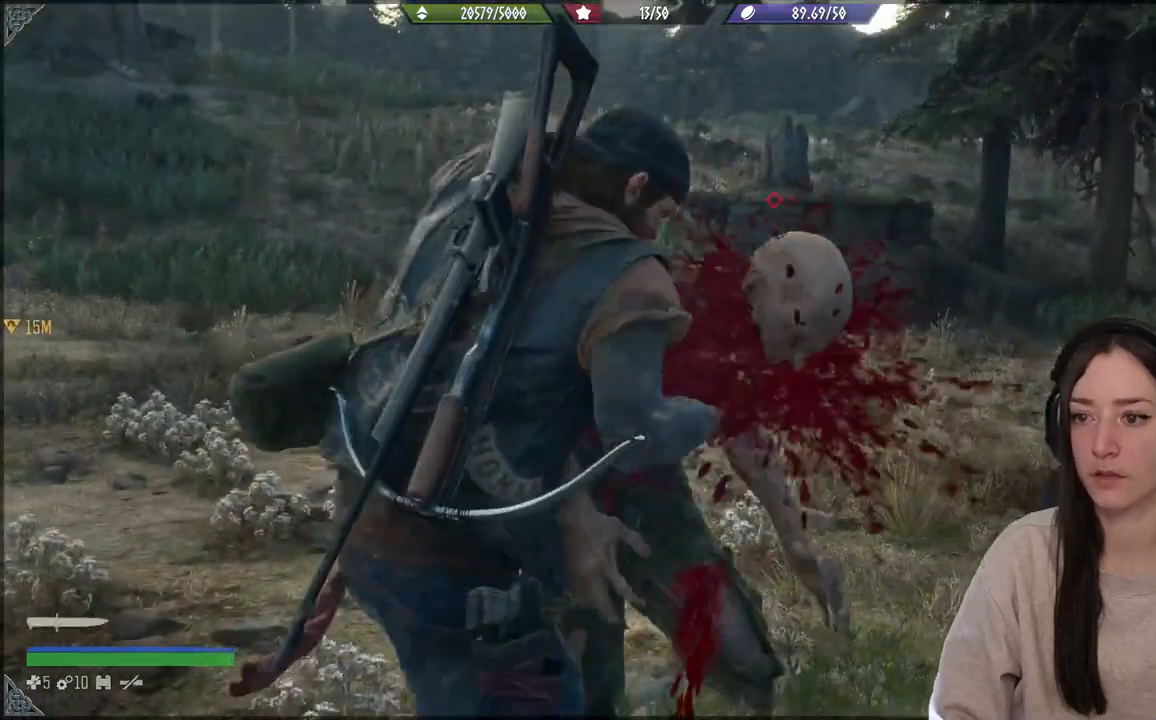
{"buttons": [], "left_stick": "center", "right_stick": "left", "events": [[217, "right_stick", "down-left"], [283, "right_stick", "left"]]}
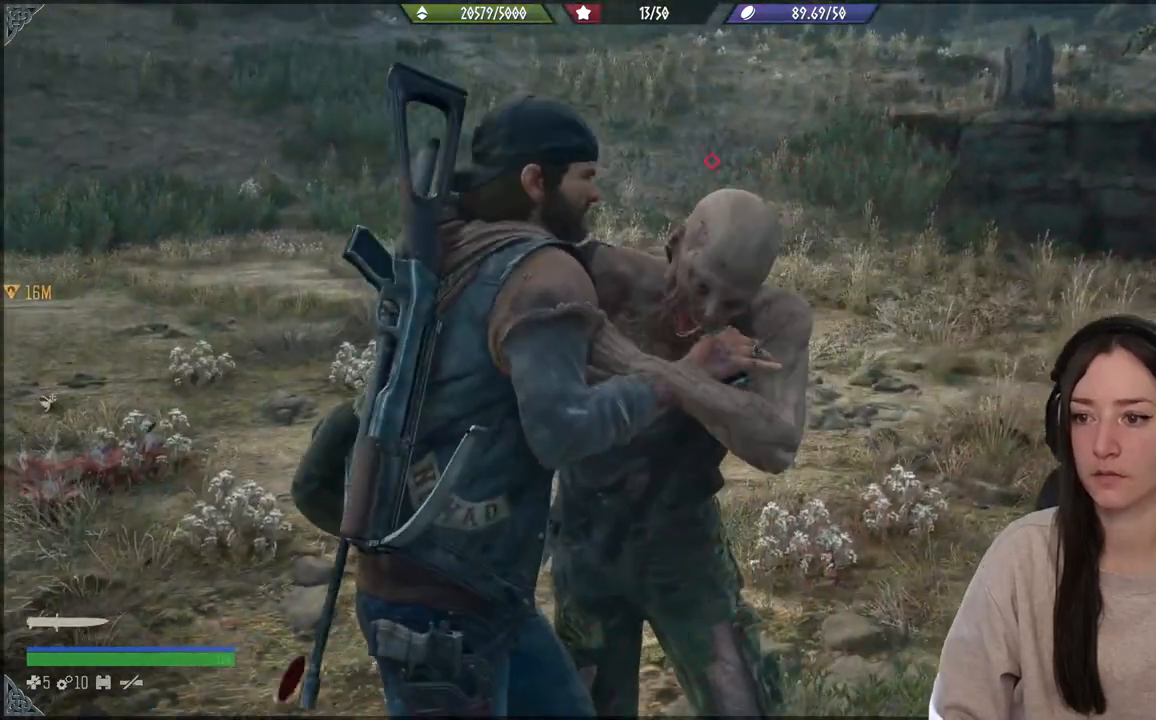
{"buttons": [], "left_stick": "center", "right_stick": "left", "events": []}
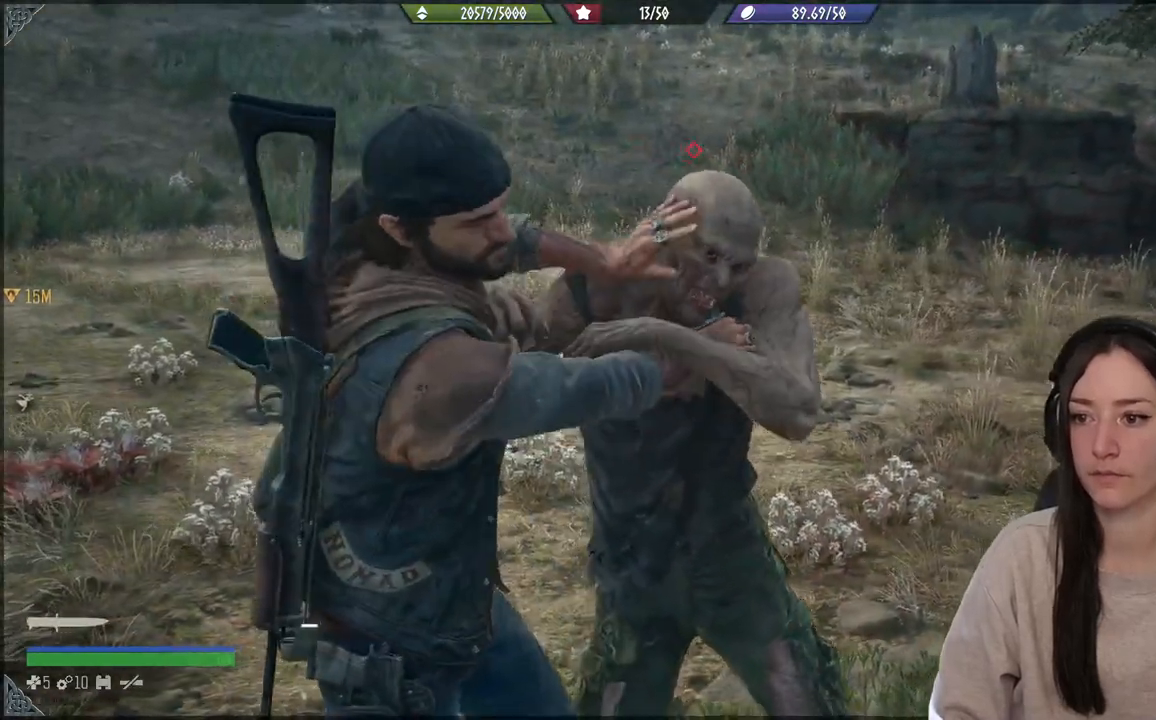
{"buttons": [], "left_stick": "center", "right_stick": "left", "events": []}
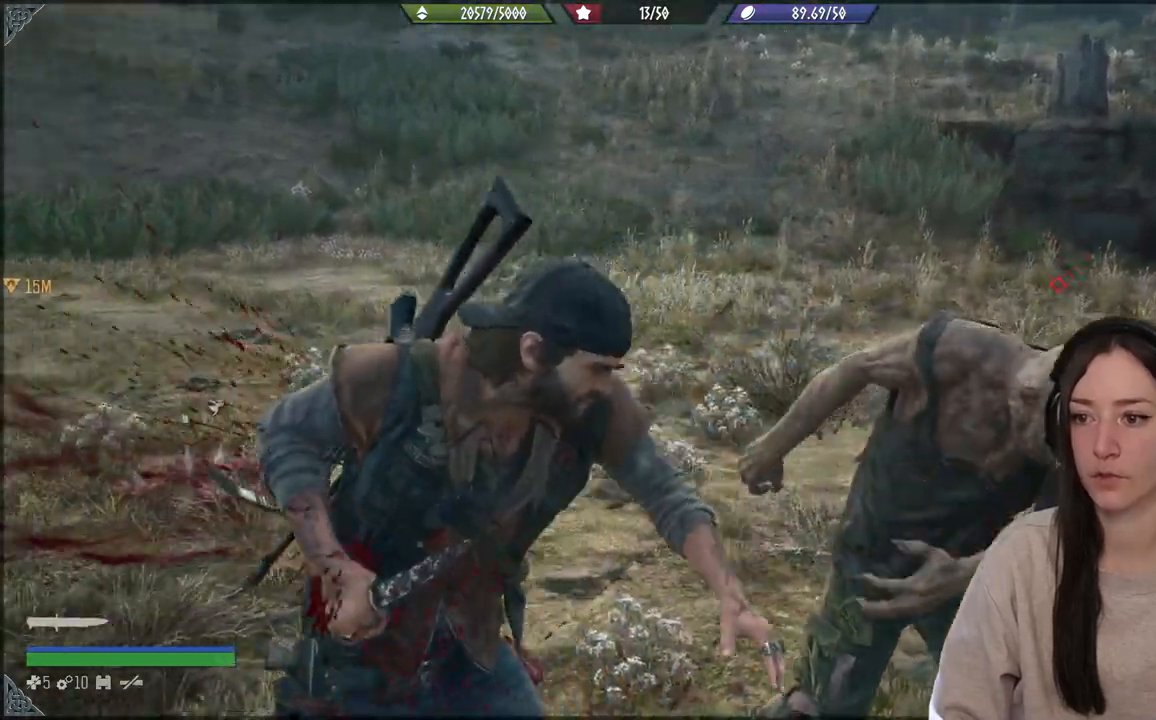
{"buttons": [], "left_stick": "down", "right_stick": "left", "events": [[167, "left_stick", "down"]]}
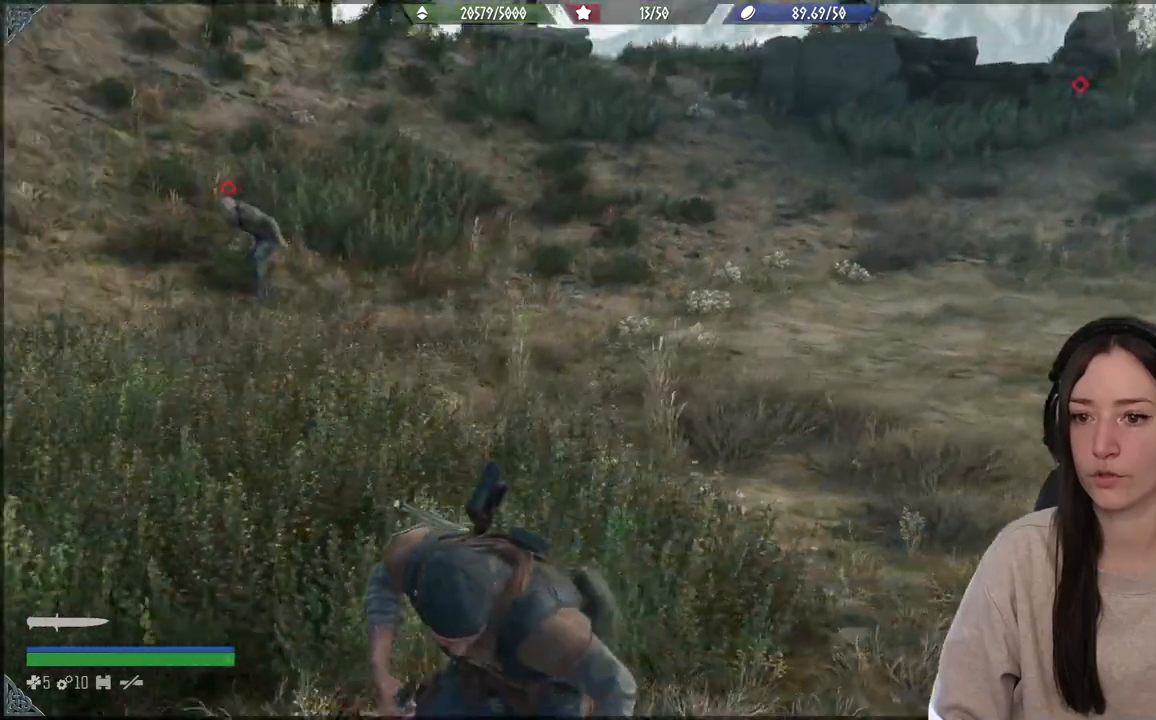
{"buttons": [], "left_stick": "up", "right_stick": "left", "events": [[17, "left_stick", "left"], [117, "right_stick", "center"], [133, "left_stick", "up"], [417, "right_stick", "left"]]}
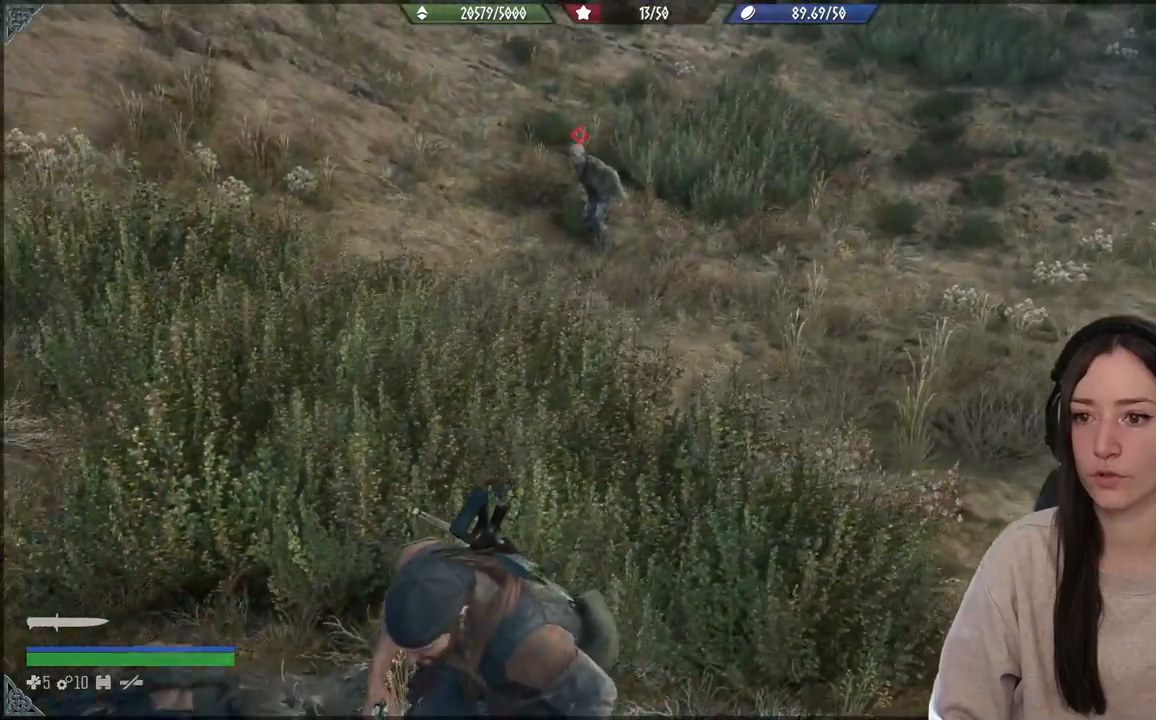
{"buttons": [], "left_stick": "up", "right_stick": "center", "events": [[117, "right_stick", "center"]]}
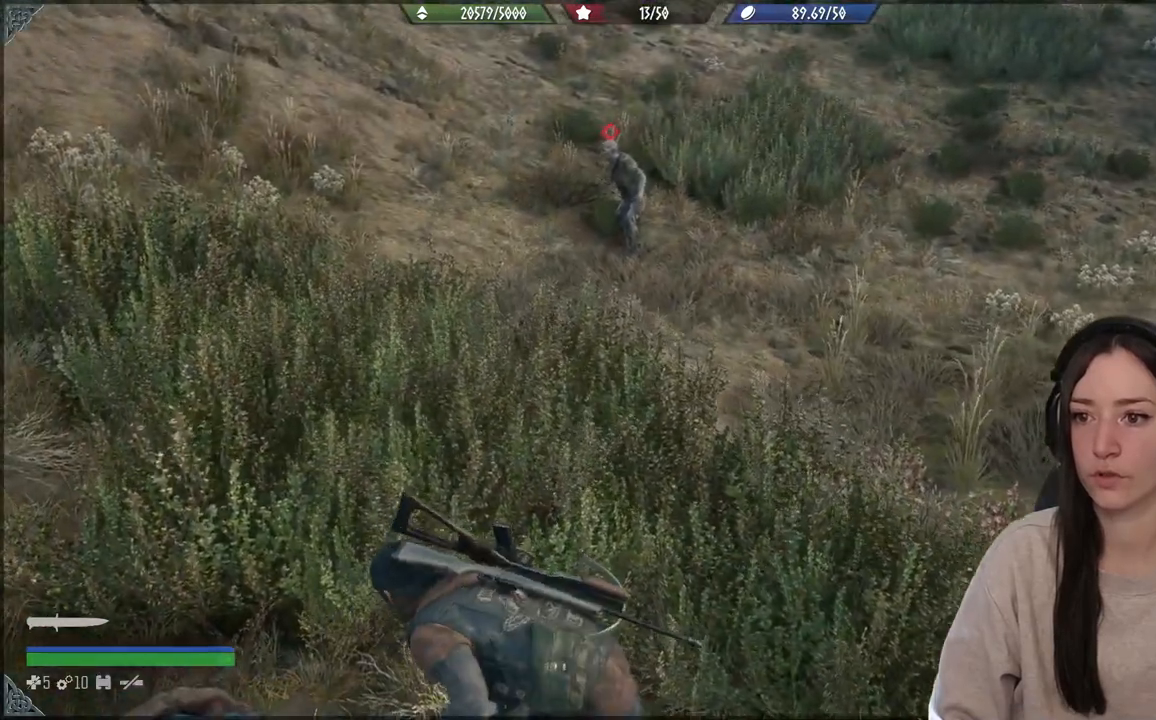
{"buttons": [], "left_stick": "up", "right_stick": "center", "events": [[267, "right_stick", "left"], [450, "right_stick", "center"]]}
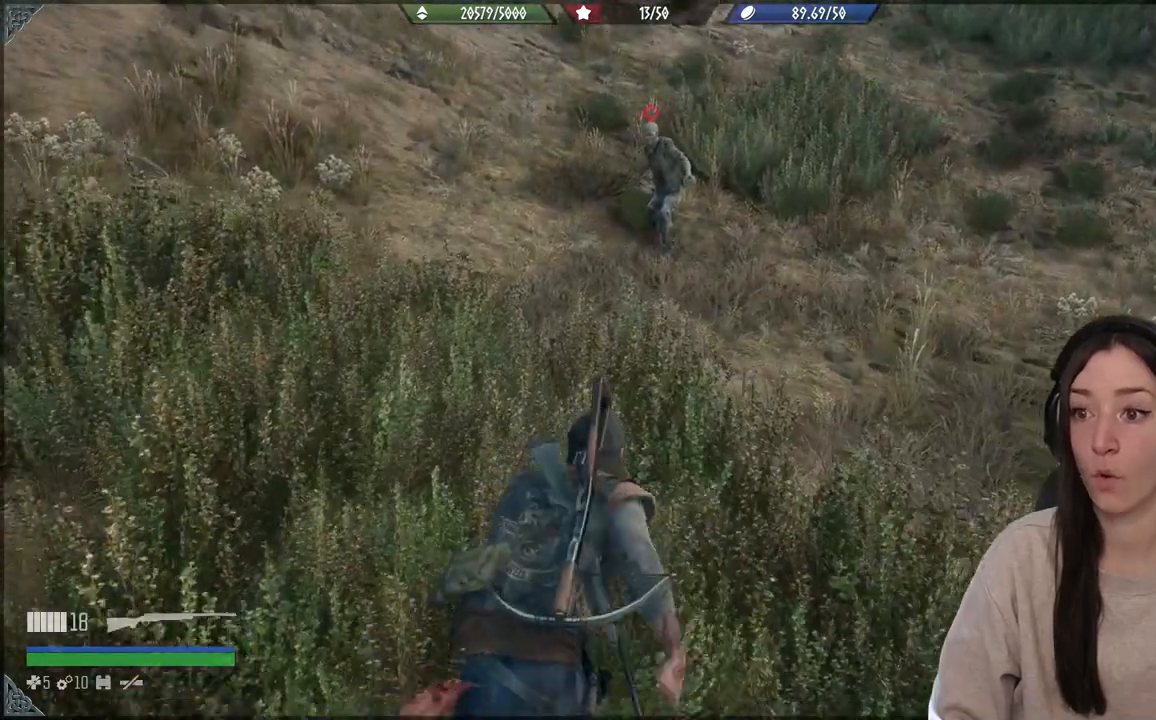
{"buttons": [], "left_stick": "up", "right_stick": "left", "events": [[150, "left_stick", "center"], [217, "right_stick", "left"], [417, "left_stick", "up"]]}
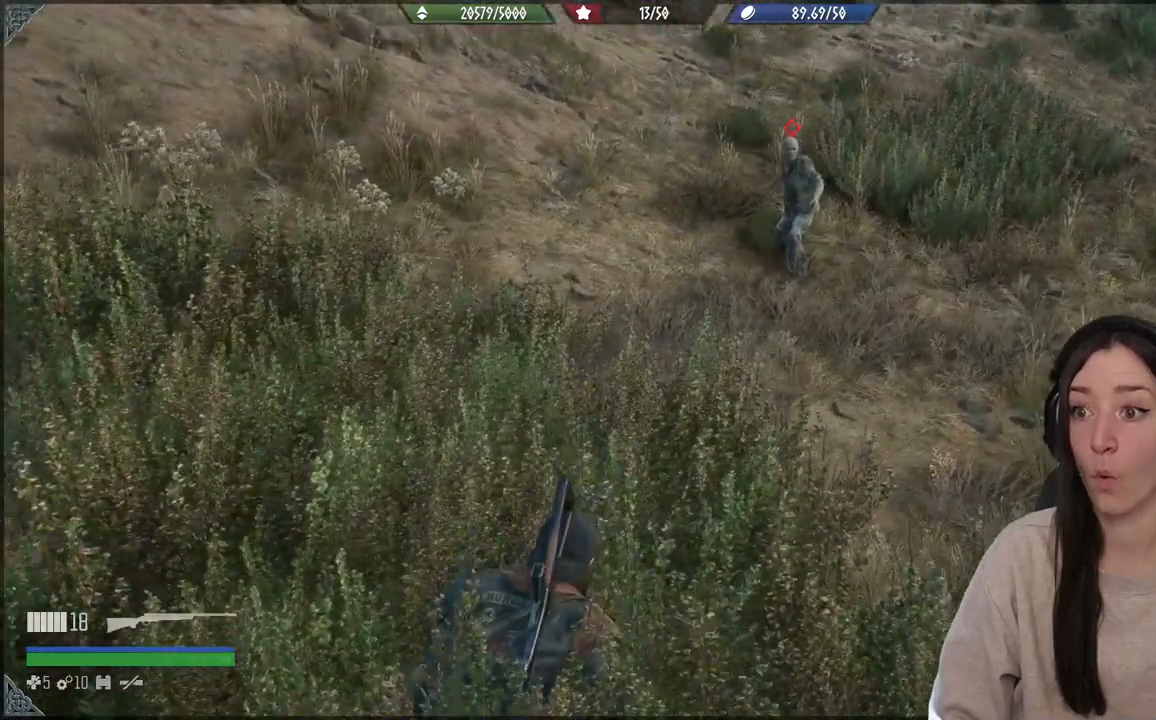
{"buttons": ["L1"], "left_stick": "center", "right_stick": "center", "events": [[17, "right_stick", "center"], [33, "left_stick", "center"], [283, "L1", "down"]]}
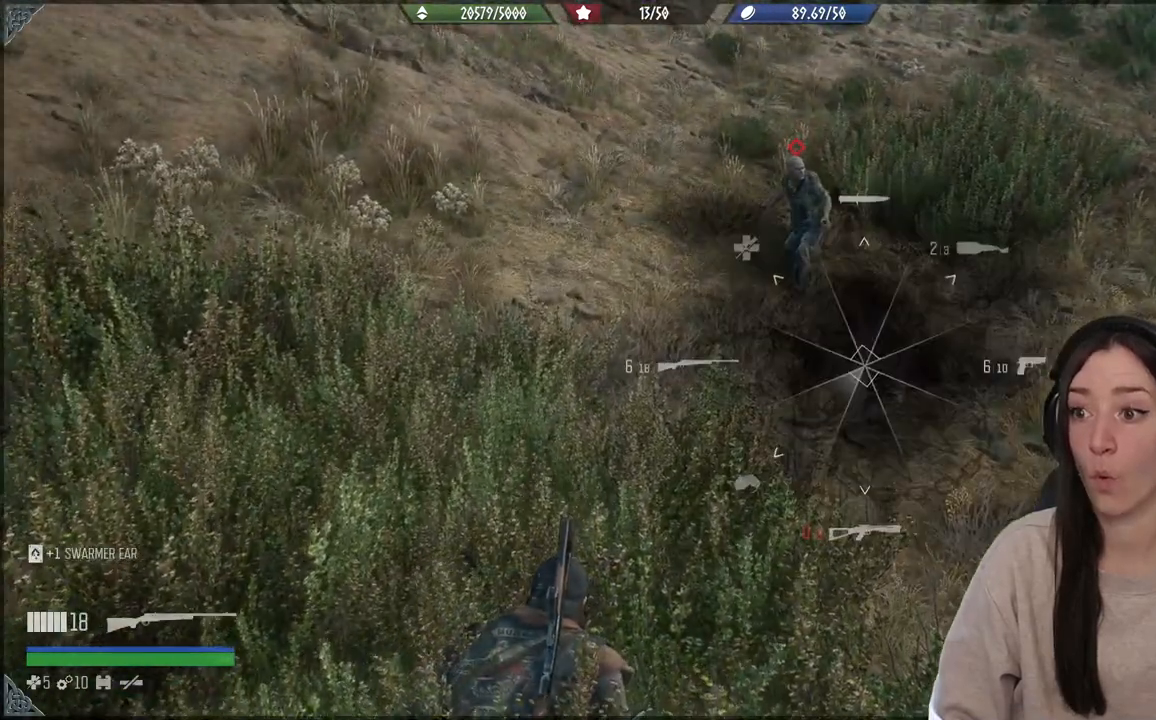
{"buttons": ["L1"], "left_stick": "center", "right_stick": "down-left", "events": [[117, "right_stick", "down-left"]]}
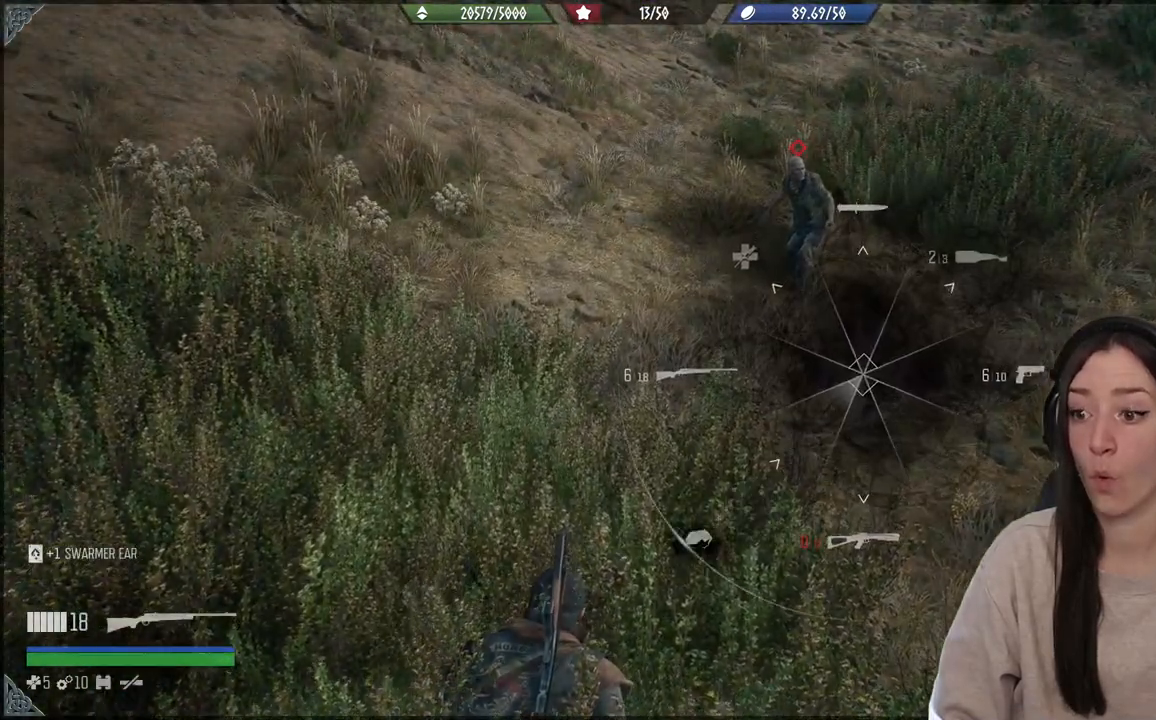
{"buttons": [], "left_stick": "center", "right_stick": "center", "events": [[150, "L1", "up"], [200, "right_stick", "center"]]}
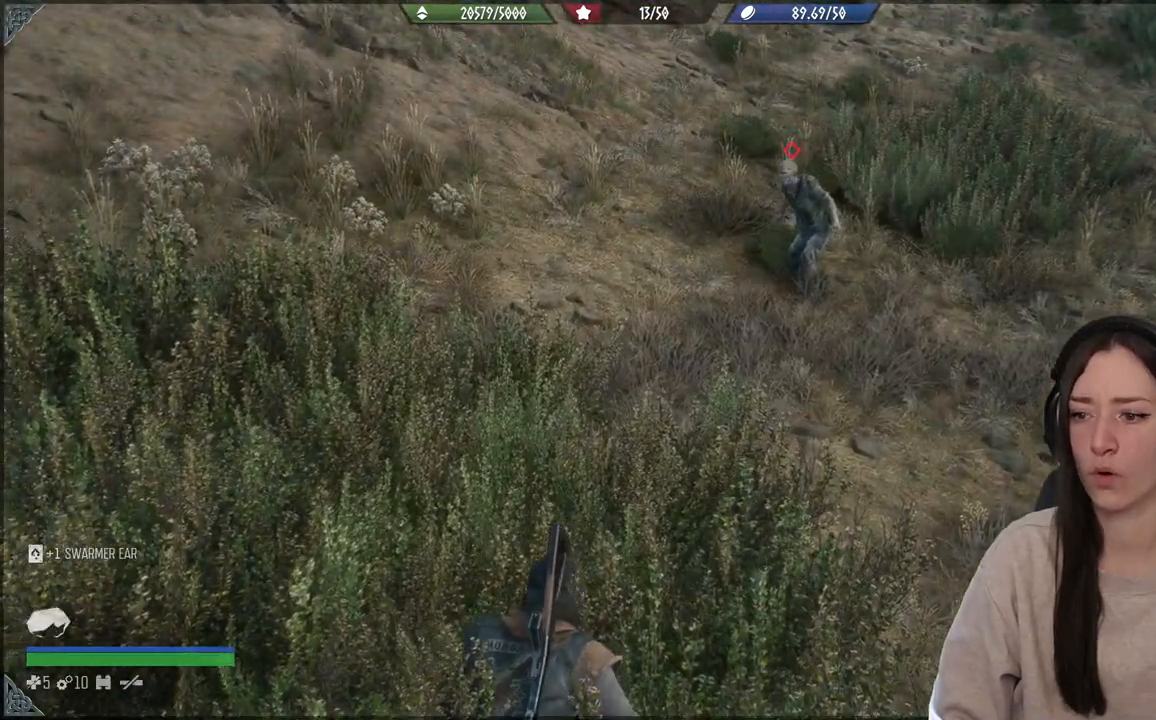
{"buttons": [], "left_stick": "center", "right_stick": "left", "events": [[67, "right_stick", "left"], [217, "L2", "down"], [483, "L2", "up"]]}
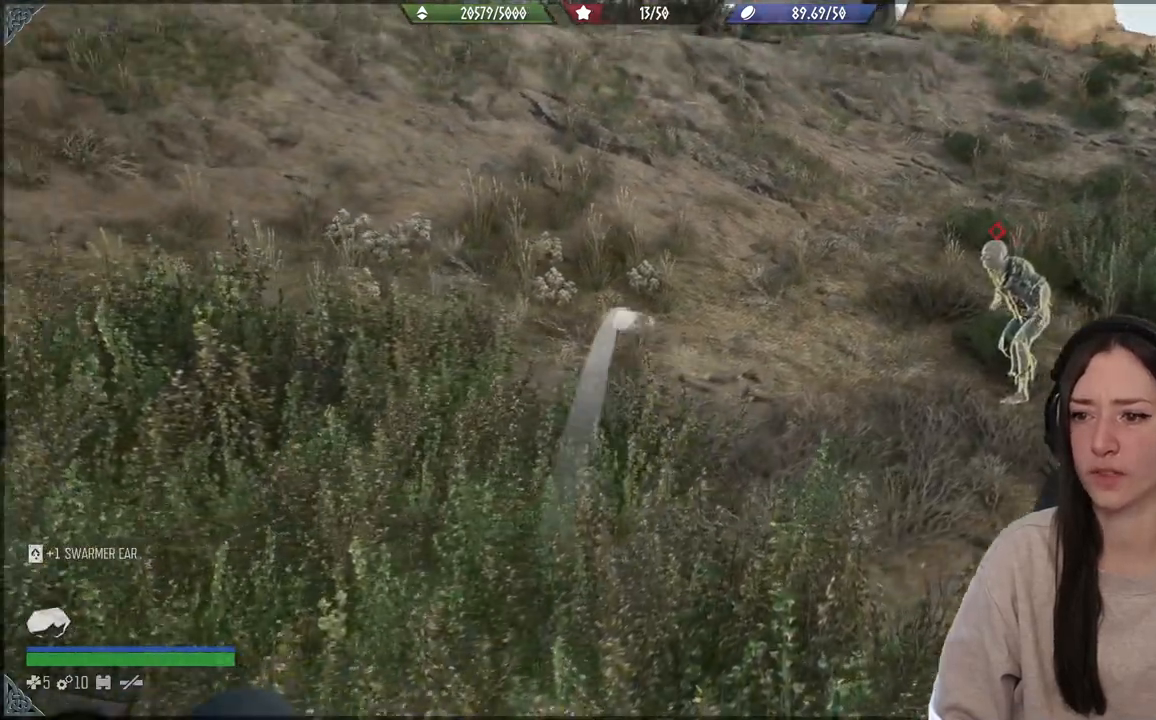
{"buttons": ["L2"], "left_stick": "center", "right_stick": "left", "events": [[17, "L2", "down"]]}
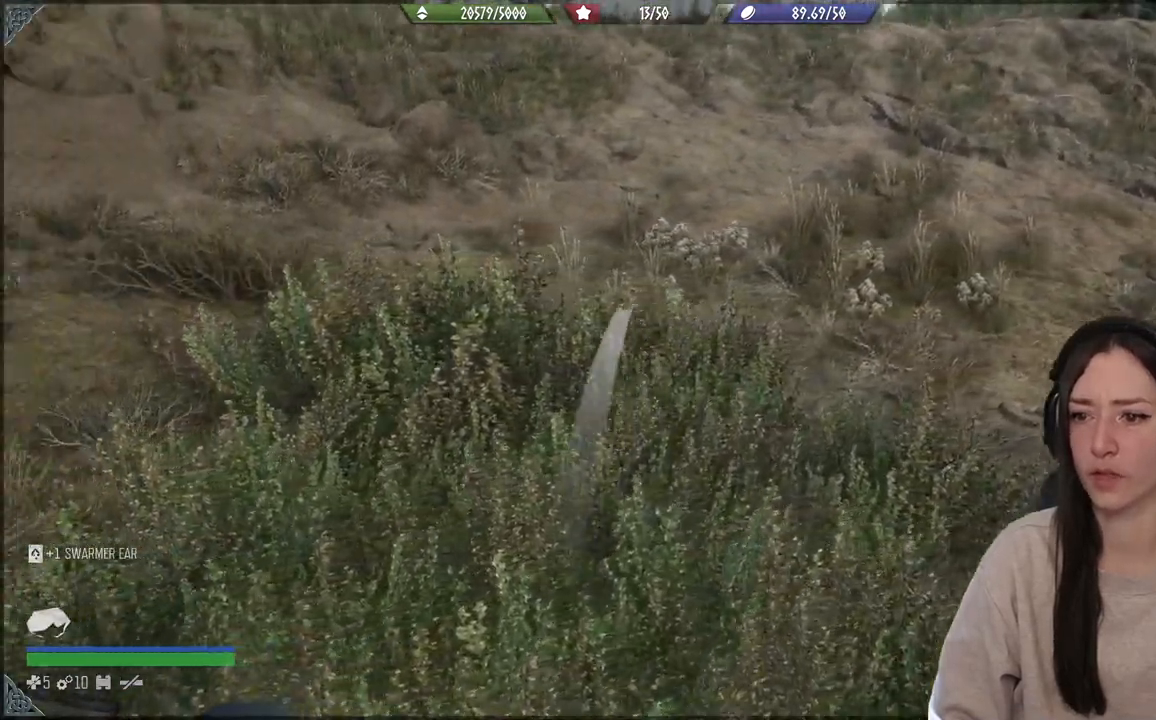
{"buttons": [], "left_stick": "center", "right_stick": "center", "events": [[133, "R2", "down"], [167, "right_stick", "up"], [217, "right_stick", "center"], [283, "R2", "up"], [383, "L2", "up"]]}
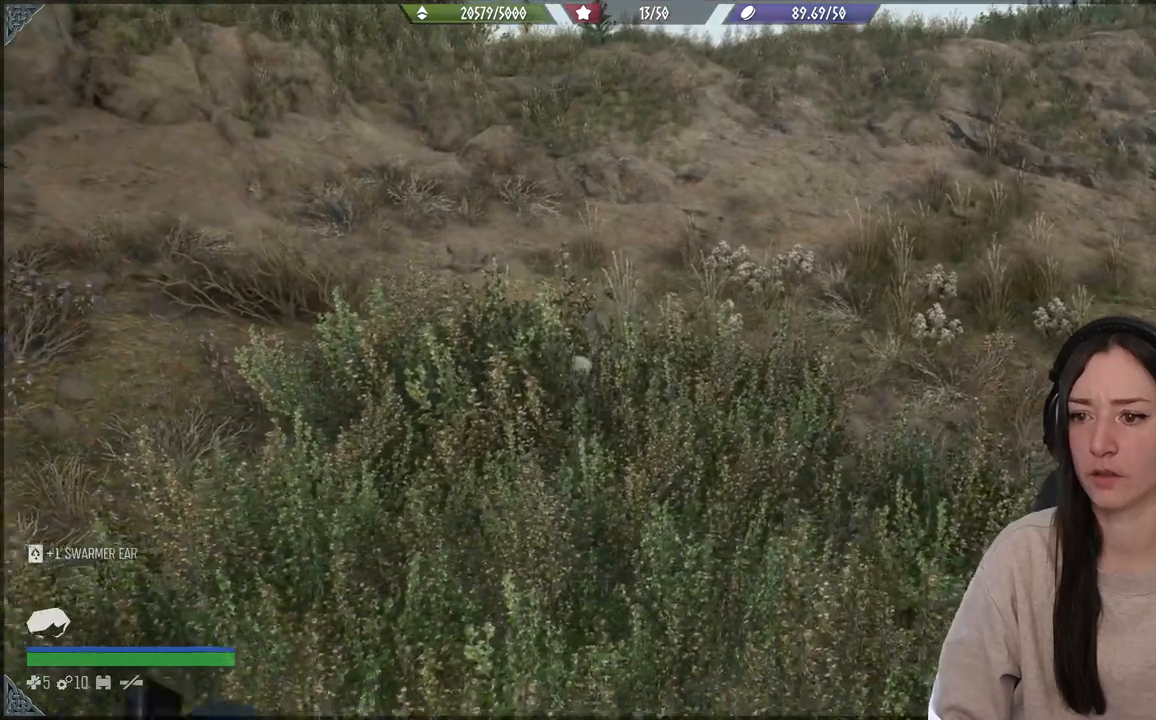
{"buttons": [], "left_stick": "center", "right_stick": "right", "events": [[367, "right_stick", "right"]]}
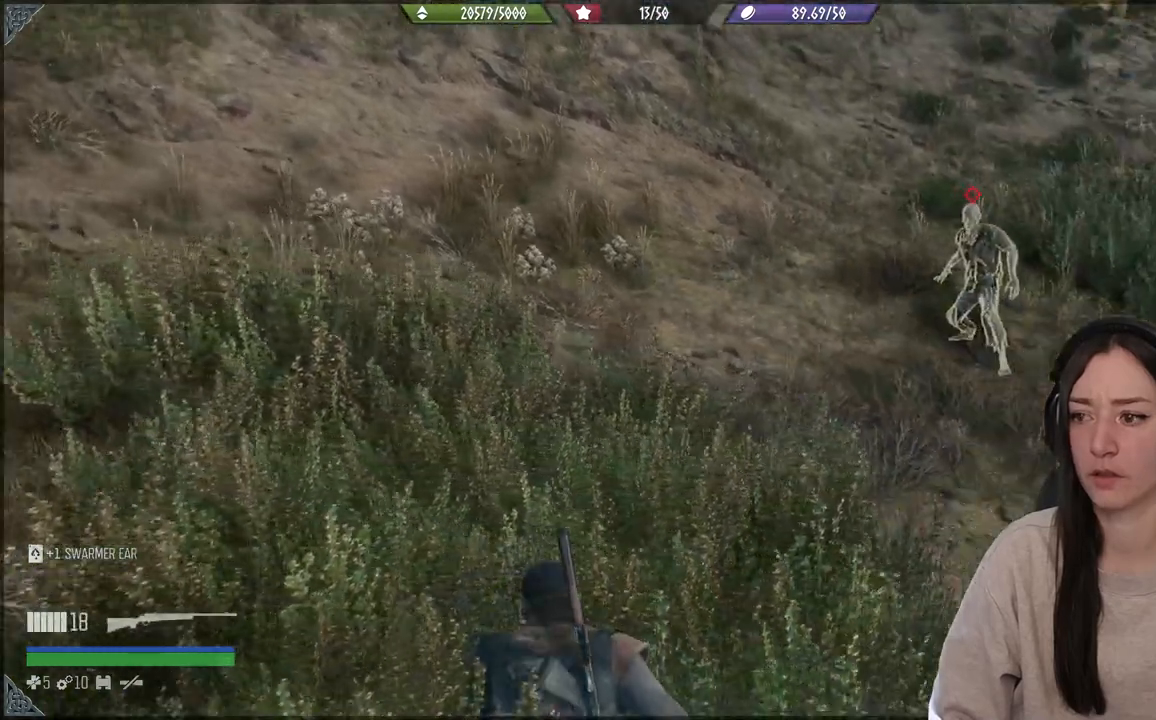
{"buttons": [], "left_stick": "center", "right_stick": "center", "events": [[83, "right_stick", "center"]]}
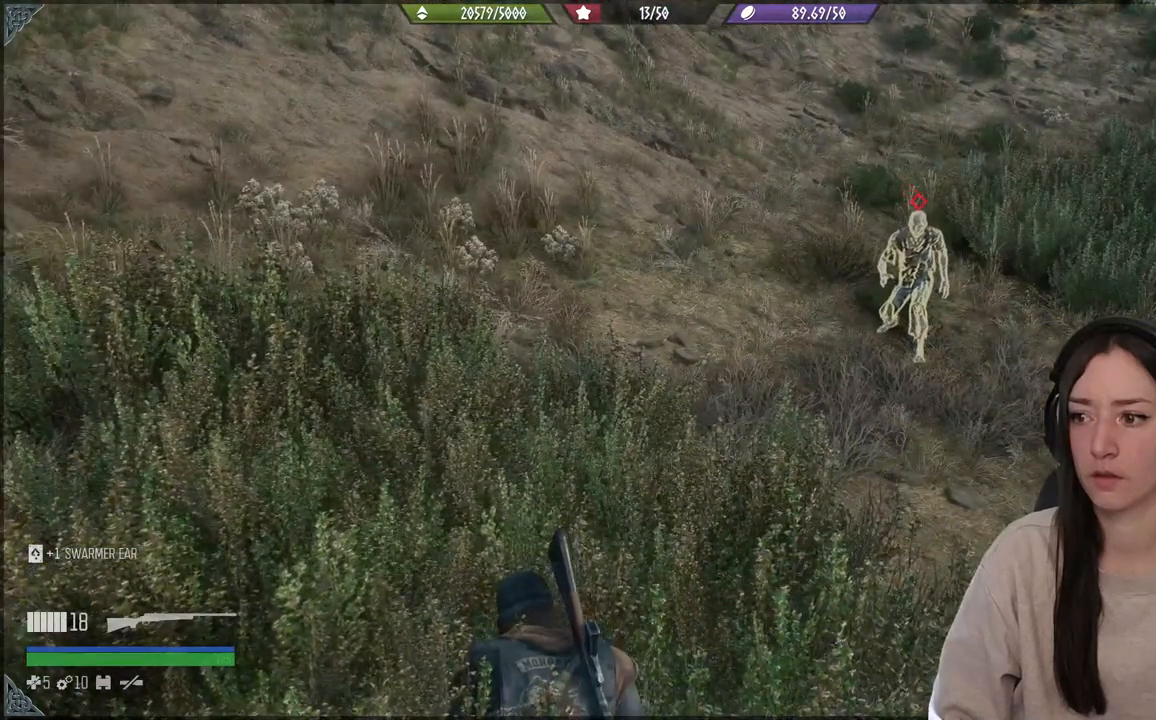
{"buttons": [], "left_stick": "center", "right_stick": "center", "events": []}
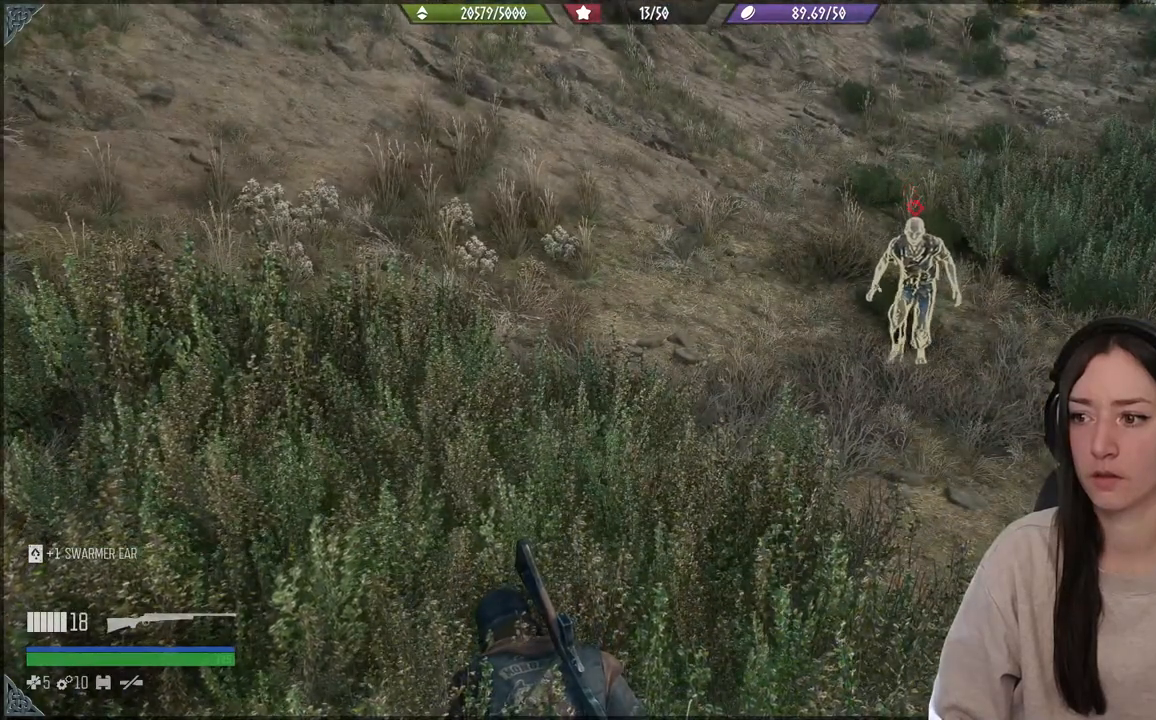
{"buttons": [], "left_stick": "center", "right_stick": "center", "events": []}
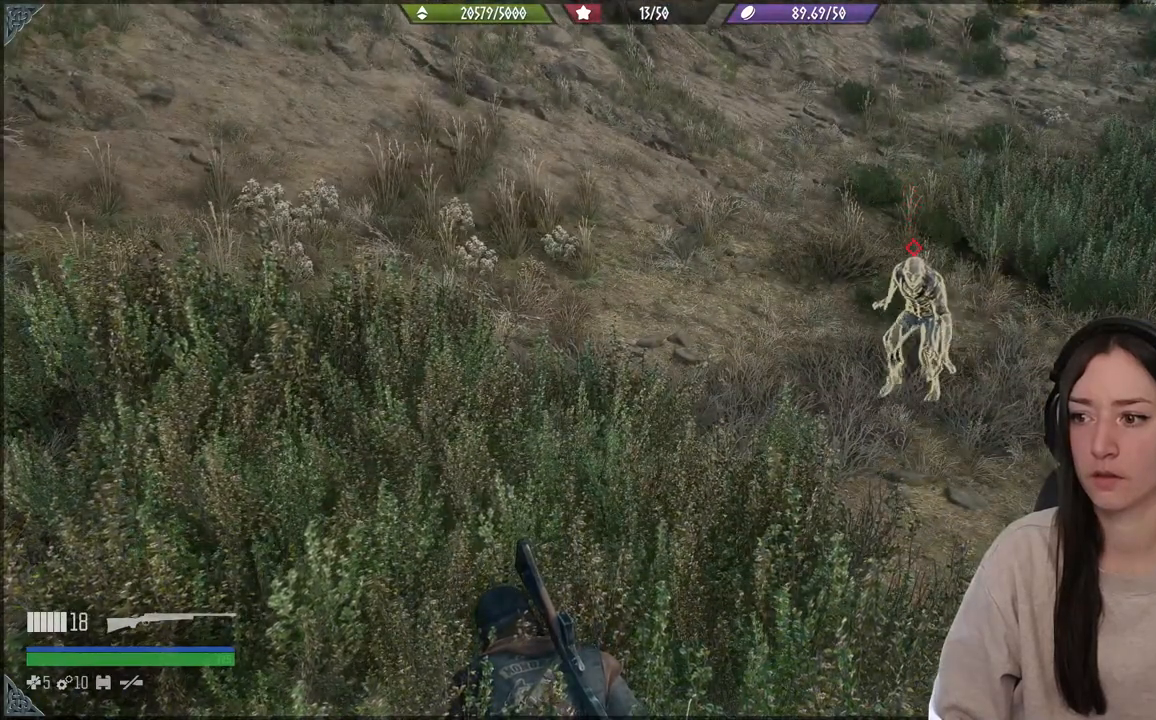
{"buttons": [], "left_stick": "center", "right_stick": "center", "events": []}